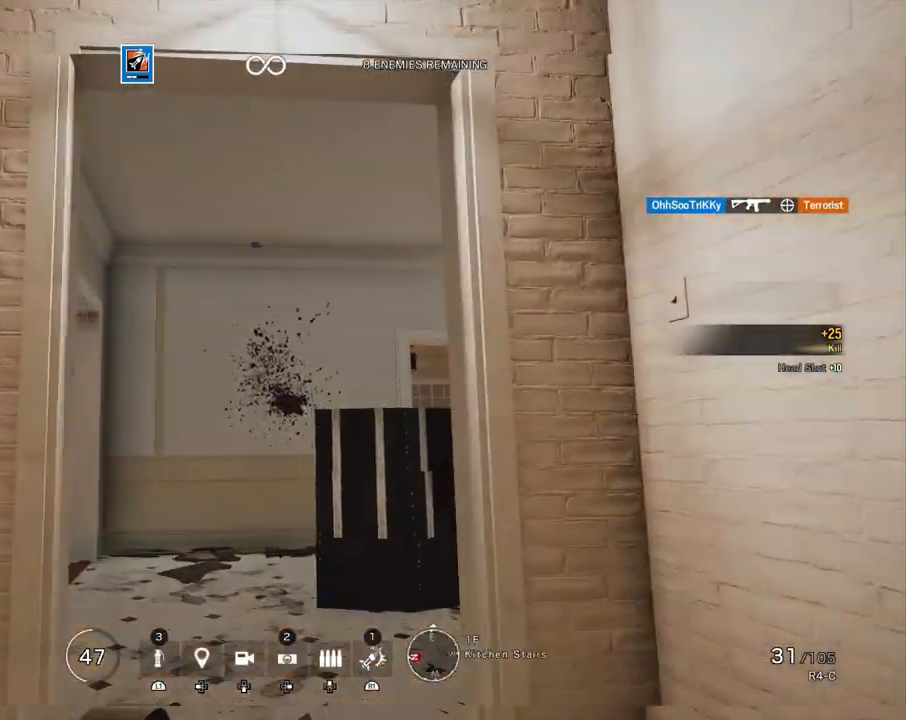
Gameplay with a controller (PlayStation layout); each line is a JSON object with the inputs held at the frame after it. "events" lists button and stick changes between this image and that frame as [ms after this image, input, new state], when the widget could be followed in between.
{"buttons": [], "left_stick": "up", "right_stick": "down-left", "events": [[100, "right_stick", "center"], [117, "left_stick", "down-left"], [200, "left_stick", "down"], [383, "left_stick", "up"], [400, "right_stick", "down-left"]]}
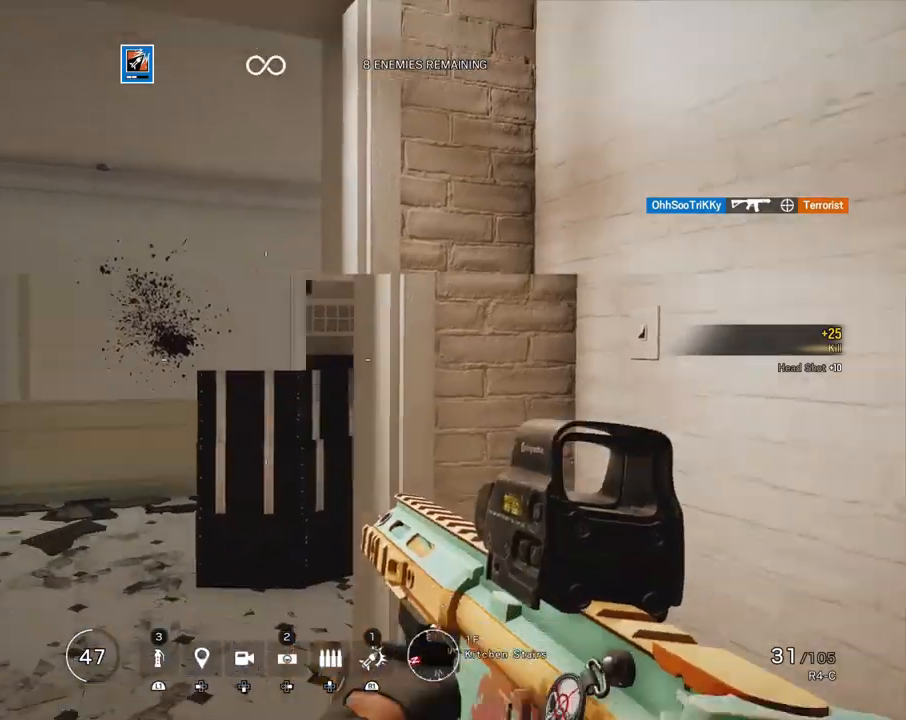
{"buttons": [], "left_stick": "up", "right_stick": "center", "events": [[33, "right_stick", "center"], [250, "right_stick", "left"], [317, "L3", "down"], [433, "L3", "up"], [433, "right_stick", "center"]]}
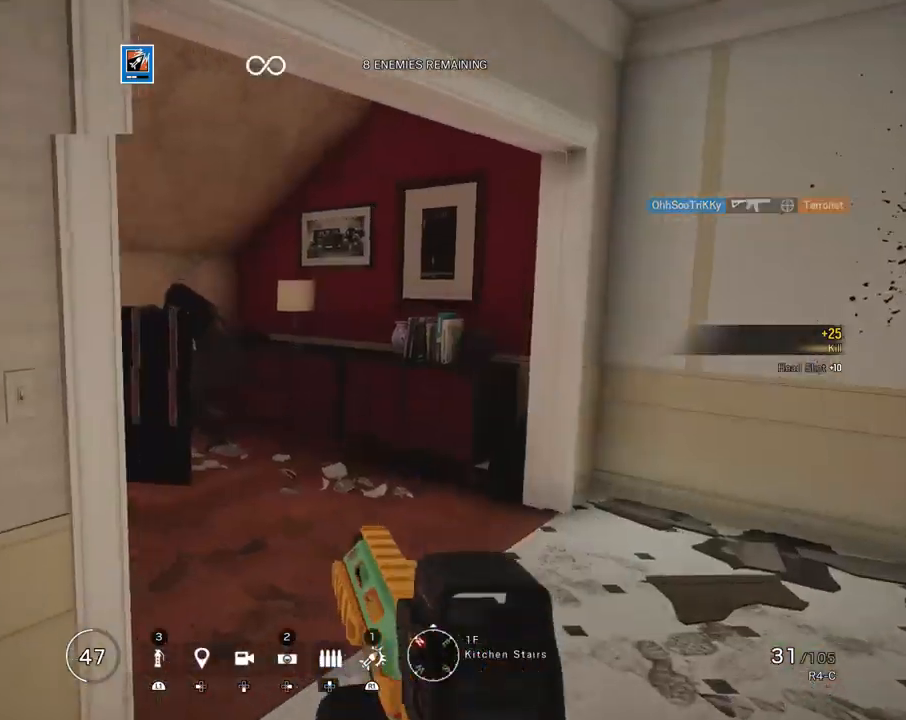
{"buttons": [], "left_stick": "up-left", "right_stick": "right", "events": [[33, "right_stick", "left"], [350, "right_stick", "right"], [417, "left_stick", "up-left"]]}
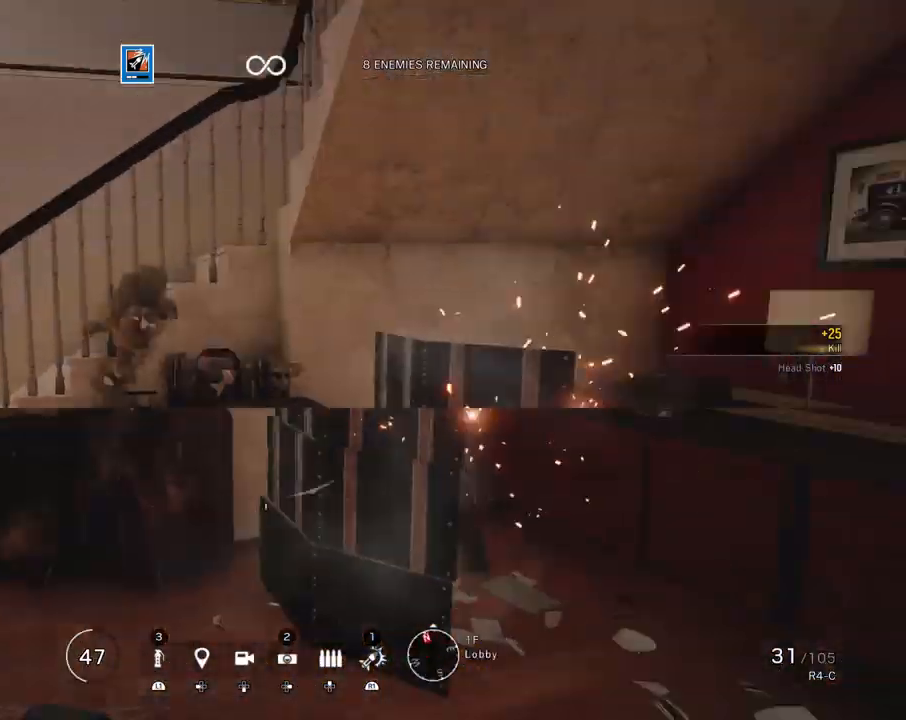
{"buttons": ["L1"], "left_stick": "up-left", "right_stick": "down-right", "events": [[50, "L1", "down"], [50, "right_stick", "center"], [117, "L3", "down"], [200, "right_stick", "right"], [233, "L3", "up"], [333, "right_stick", "down-right"]]}
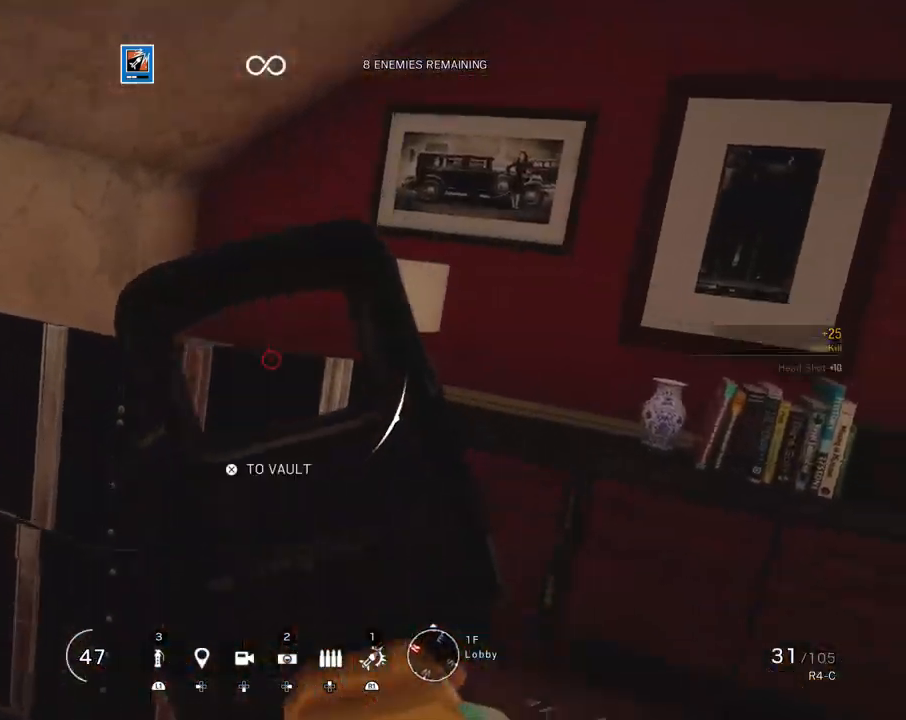
{"buttons": ["L1"], "left_stick": "up-right", "right_stick": "left", "events": [[17, "right_stick", "right"], [50, "left_stick", "up-right"], [67, "L1", "up"], [117, "L3", "down"], [150, "right_stick", "down"], [167, "L3", "up"], [233, "right_stick", "left"], [317, "R3", "down"], [333, "right_stick", "center"], [350, "L1", "down"], [400, "L3", "down"], [417, "R3", "up"], [417, "right_stick", "left"], [500, "L3", "up"]]}
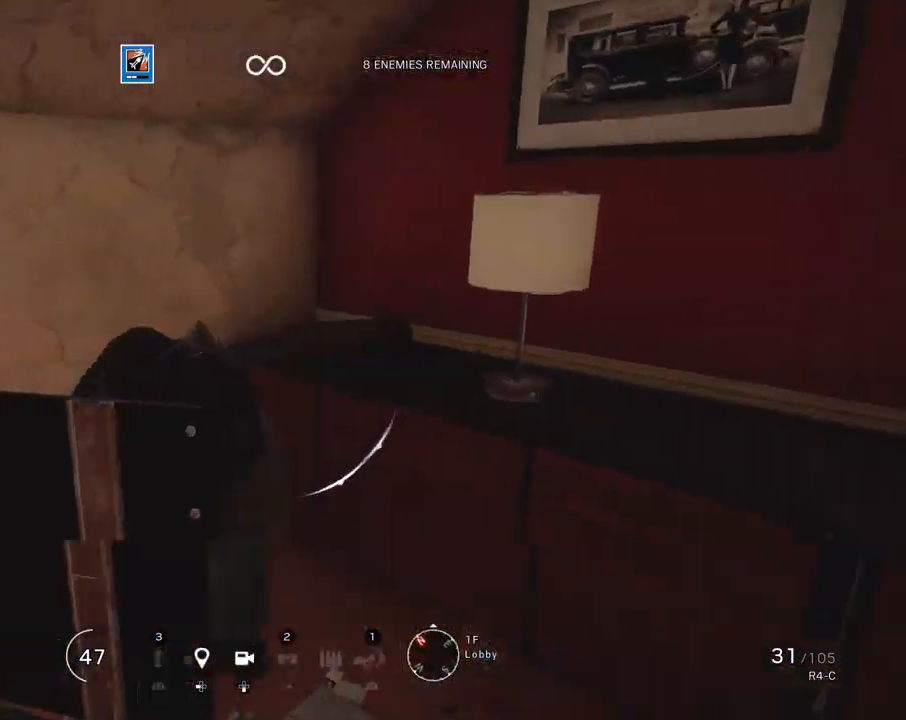
{"buttons": ["L3"], "left_stick": "up", "right_stick": "left", "events": [[117, "left_stick", "down-right"], [233, "right_stick", "right"], [267, "left_stick", "up-left"], [317, "L1", "up"], [367, "right_stick", "left"], [483, "left_stick", "up"], [500, "L3", "down"]]}
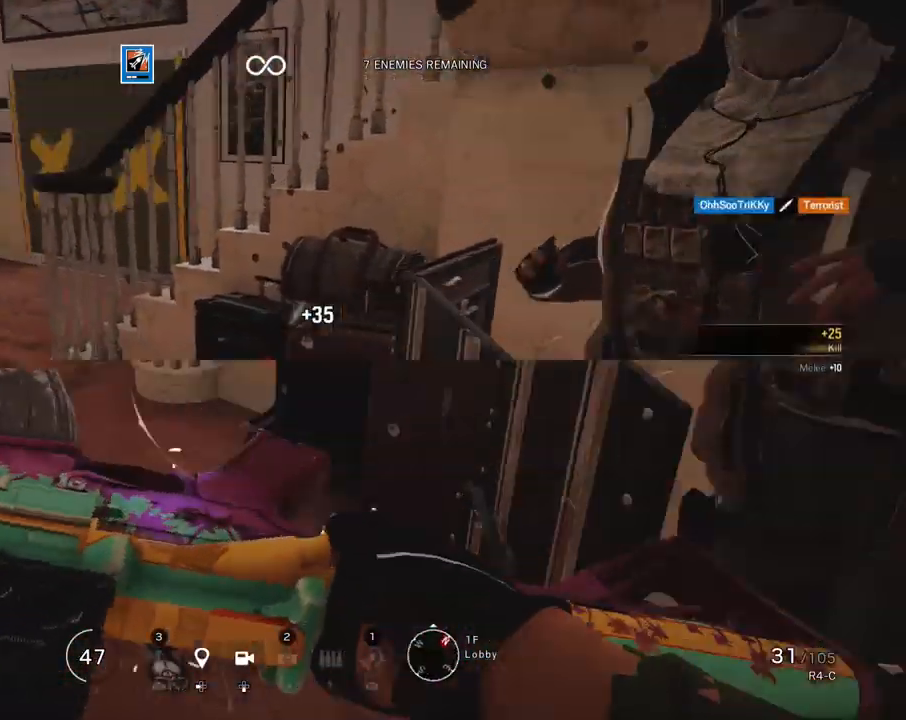
{"buttons": [], "left_stick": "up-left", "right_stick": "center", "events": [[33, "right_stick", "up"], [117, "L3", "up"], [133, "right_stick", "center"], [200, "L3", "down"], [250, "right_stick", "up-left"], [333, "L3", "up"], [367, "right_stick", "center"], [433, "left_stick", "up-left"]]}
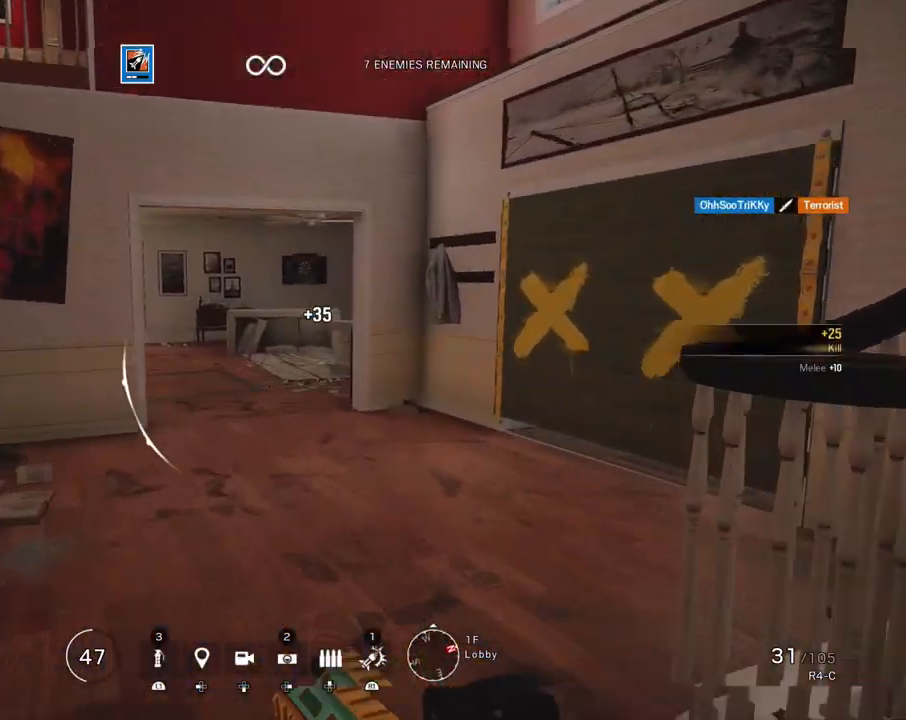
{"buttons": ["L1", "L3"], "left_stick": "up-left", "right_stick": "center", "events": [[50, "right_stick", "right"], [167, "left_stick", "down-left"], [250, "left_stick", "down"], [350, "left_stick", "up-left"], [367, "L1", "down"], [383, "R2", "down"], [400, "L3", "down"], [483, "R2", "up"], [483, "right_stick", "center"]]}
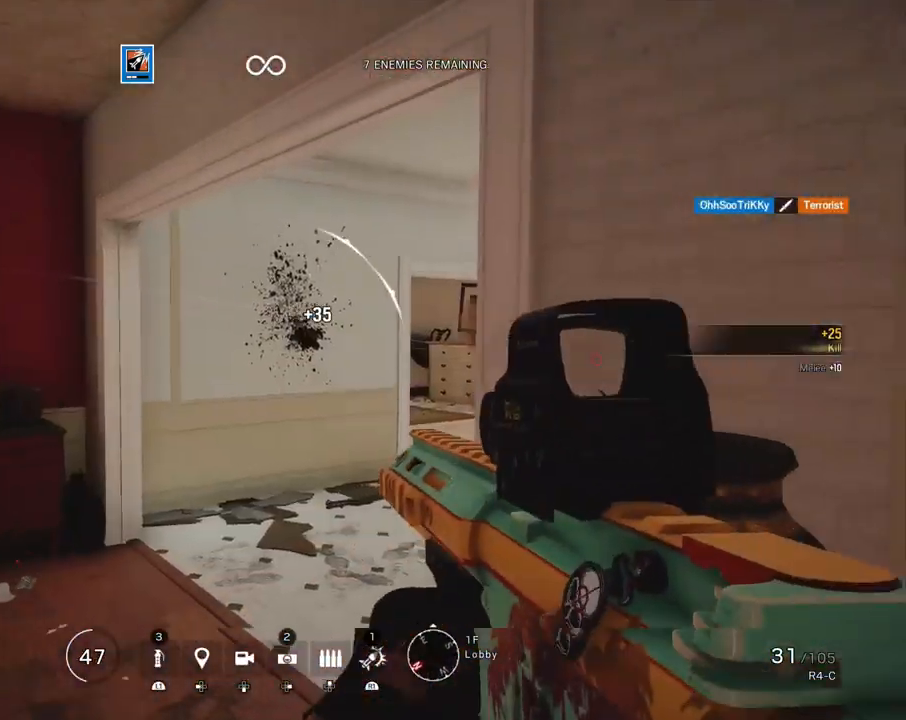
{"buttons": ["L1"], "left_stick": "up-left", "right_stick": "right", "events": [[33, "L3", "up"], [67, "right_stick", "right"], [83, "R2", "down"], [183, "R2", "up"]]}
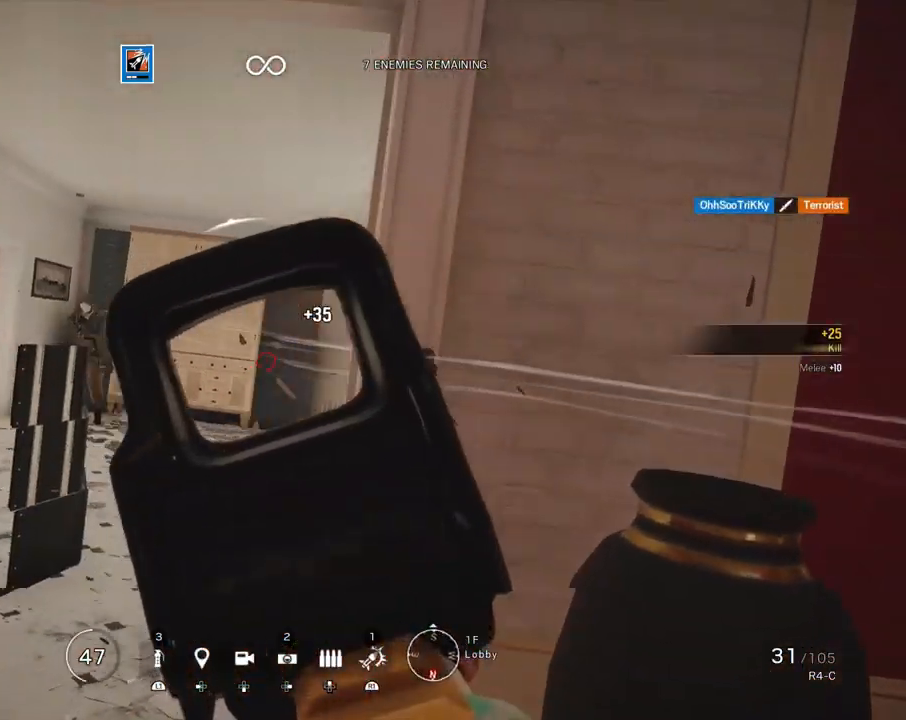
{"buttons": ["L1", "R1", "R3"], "left_stick": "up-left", "right_stick": "center", "events": [[133, "right_stick", "center"], [200, "left_stick", "left"], [217, "right_stick", "left"], [333, "R1", "down"], [350, "R3", "down"], [383, "right_stick", "center"], [400, "left_stick", "up-left"]]}
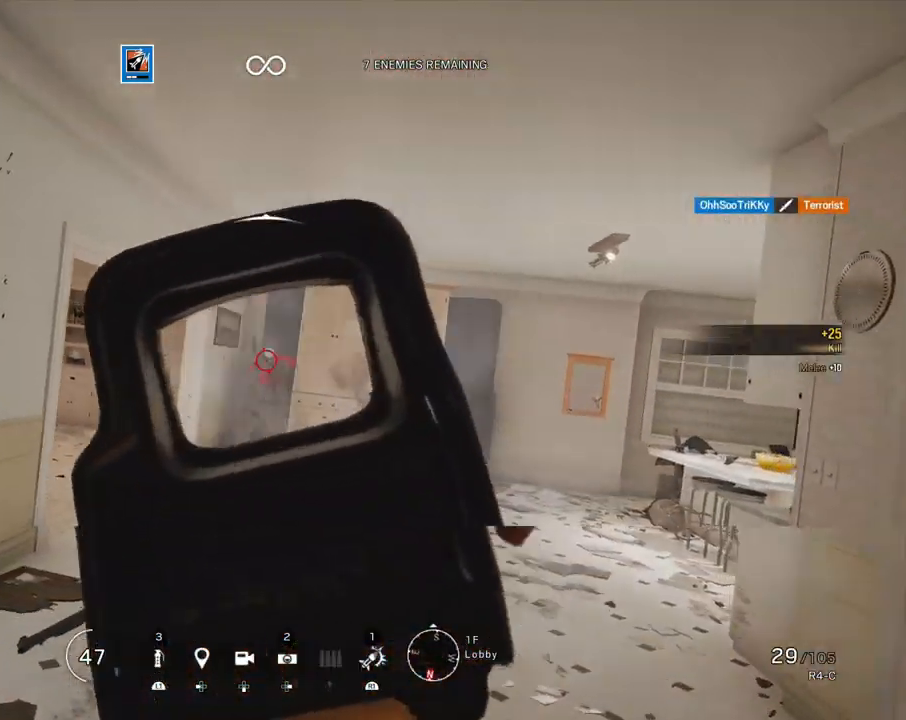
{"buttons": ["L1", "L3"], "left_stick": "up-left", "right_stick": "left", "events": [[83, "right_stick", "down"], [133, "right_stick", "center"], [200, "left_stick", "up"], [233, "L1", "up"], [233, "L3", "down"], [233, "R3", "up"], [233, "right_stick", "down"], [267, "R1", "up"], [317, "right_stick", "right"], [367, "left_stick", "up-left"], [383, "L3", "up"], [433, "L1", "down"], [450, "L3", "down"], [500, "right_stick", "left"]]}
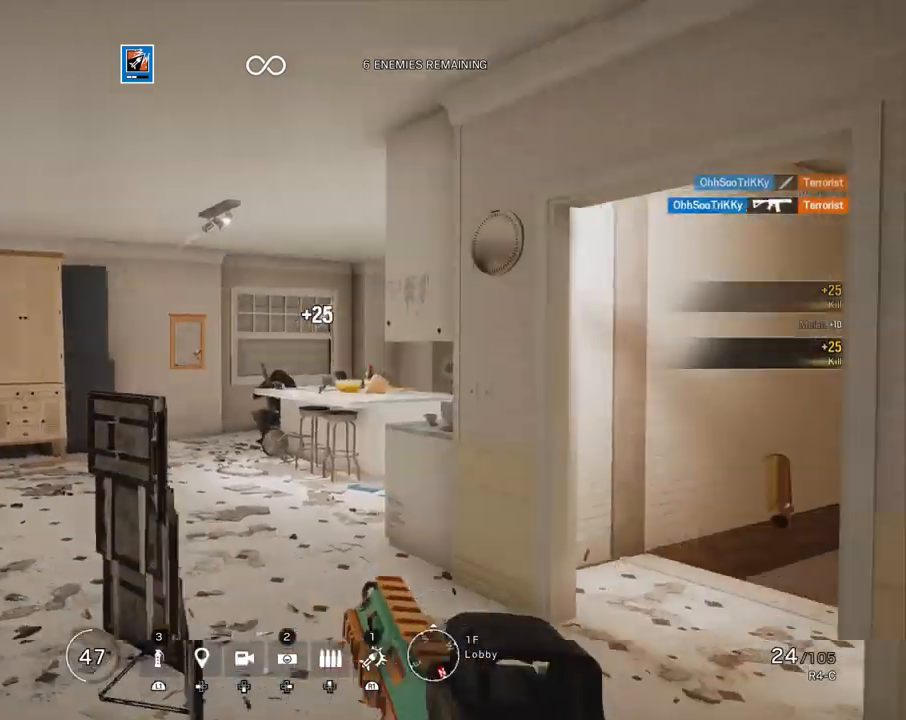
{"buttons": ["L1", "R1"], "left_stick": "up-left", "right_stick": "down", "events": [[83, "L3", "up"], [133, "right_stick", "right"], [300, "R1", "down"], [317, "right_stick", "down"]]}
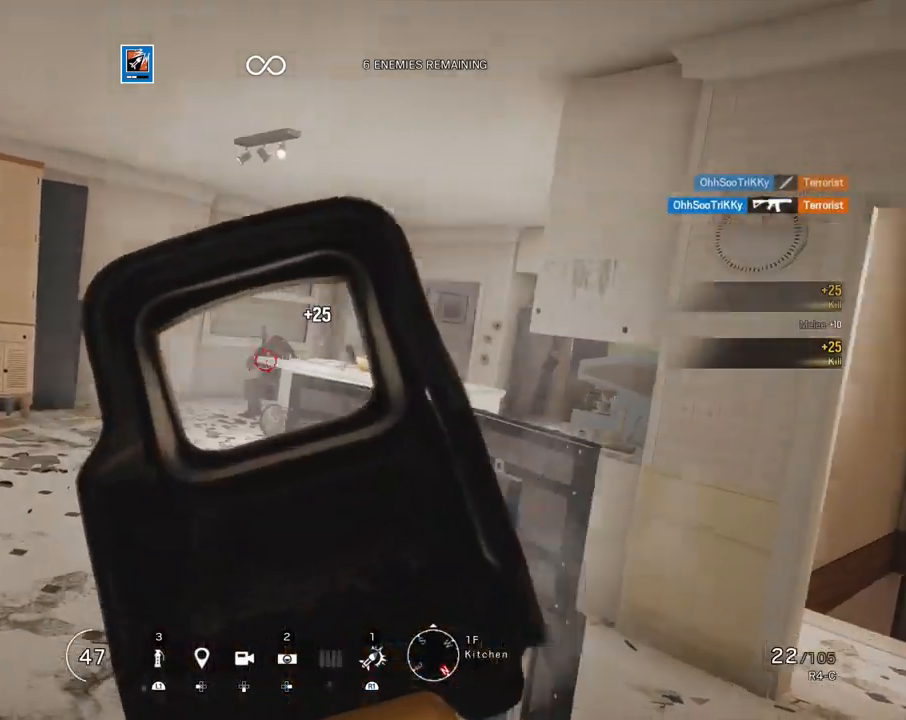
{"buttons": ["L1"], "left_stick": "down", "right_stick": "center", "events": [[133, "L1", "up"], [133, "left_stick", "up"], [167, "L3", "down"], [167, "R1", "up"], [167, "right_stick", "center"], [283, "L3", "up"], [317, "L1", "down"], [317, "left_stick", "center"], [350, "L3", "down"], [467, "L3", "up"], [467, "left_stick", "down"]]}
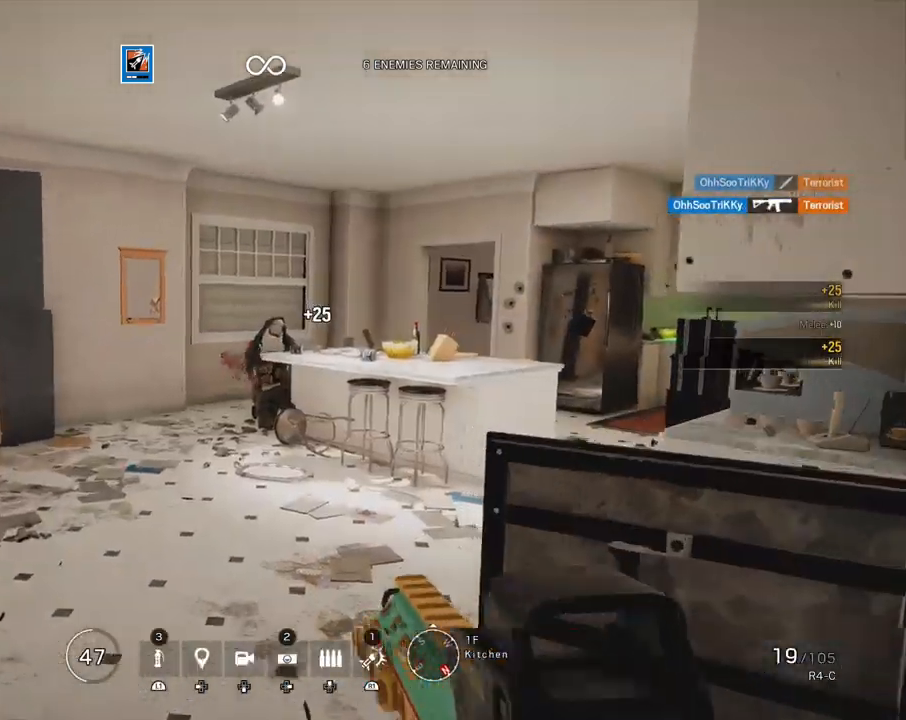
{"buttons": [], "left_stick": "up", "right_stick": "down", "events": [[17, "right_stick", "up"], [183, "left_stick", "center"], [200, "R1", "down"], [200, "right_stick", "center"], [317, "right_stick", "down"], [483, "left_stick", "up"], [500, "L1", "up"], [500, "R1", "up"]]}
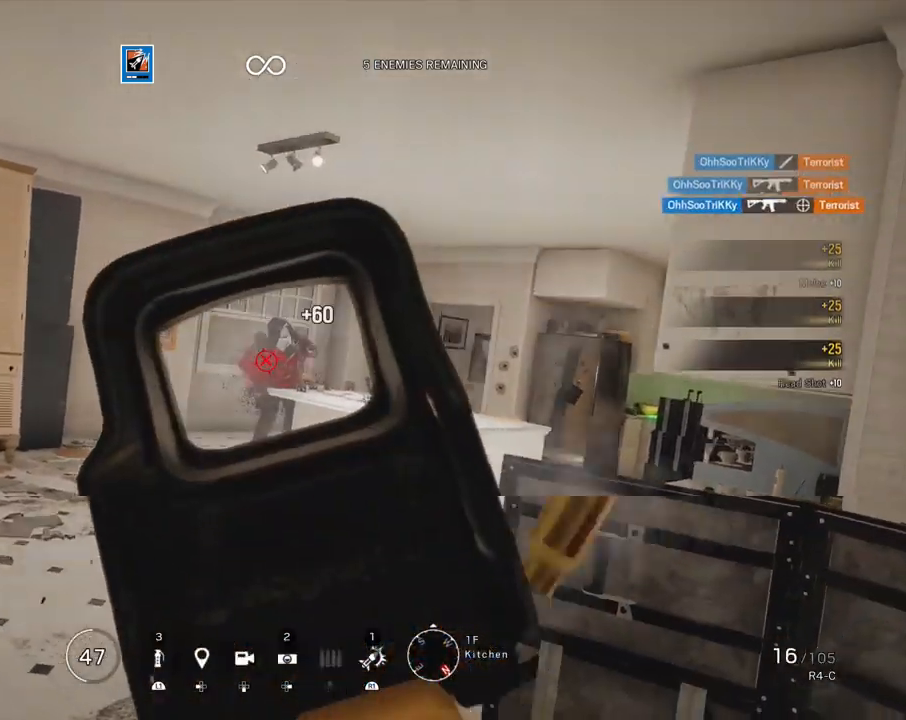
{"buttons": ["L1"], "left_stick": "up-right", "right_stick": "up-left", "events": [[17, "L3", "down"], [33, "right_stick", "left"], [133, "L3", "up"], [133, "left_stick", "up-right"], [183, "L1", "down"], [250, "L3", "down"], [300, "R3", "down"], [317, "L3", "up"], [450, "R3", "up"], [450, "right_stick", "up-left"]]}
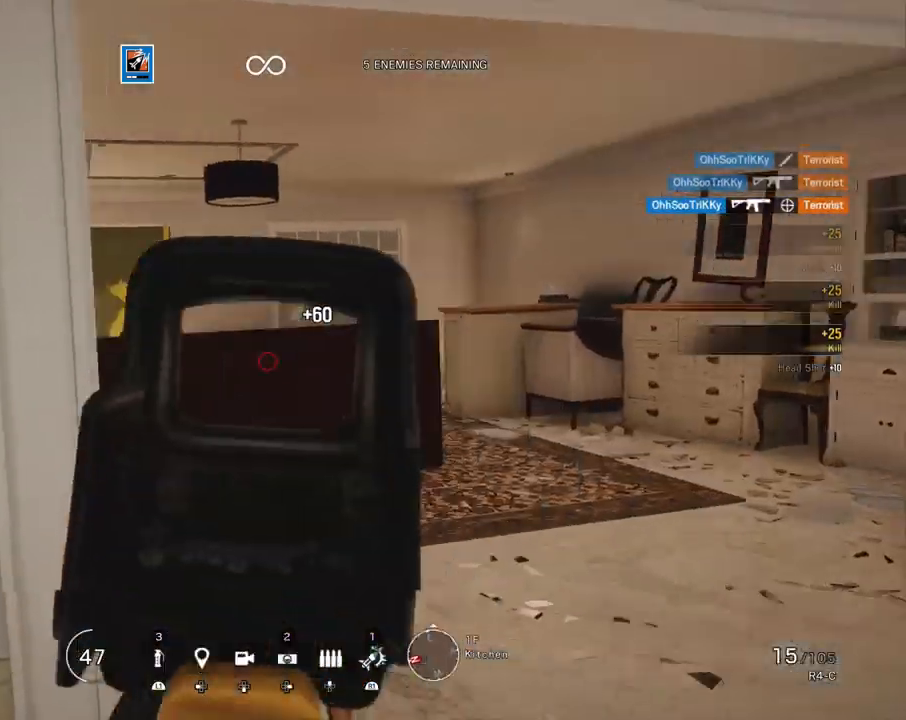
{"buttons": ["L1"], "left_stick": "up-right", "right_stick": "left", "events": [[117, "right_stick", "left"]]}
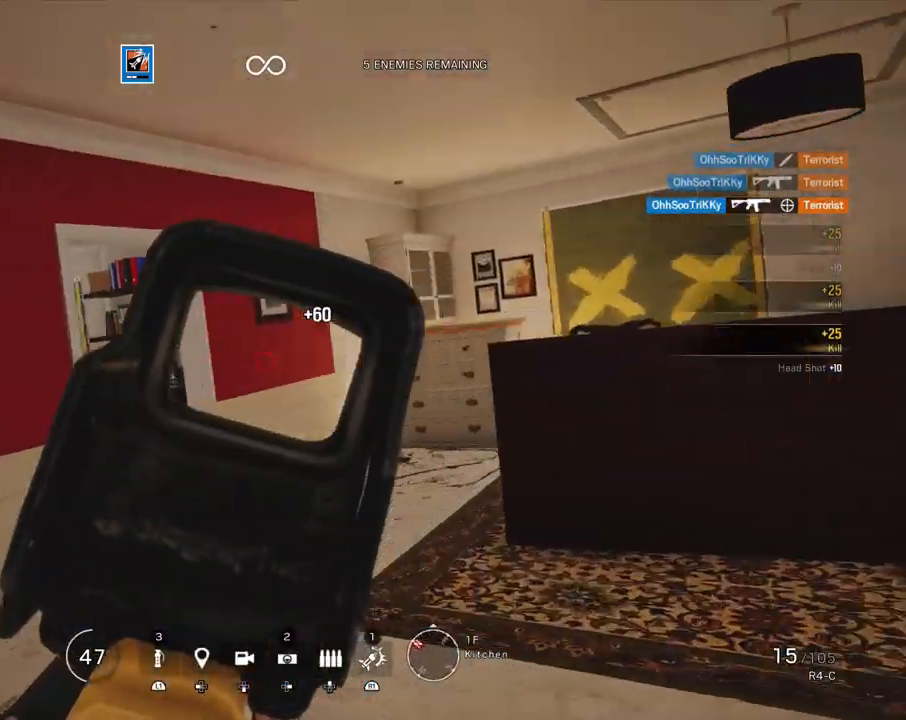
{"buttons": [], "left_stick": "up", "right_stick": "center", "events": [[250, "L1", "up"], [250, "right_stick", "center"], [300, "R2", "down"], [300, "left_stick", "up"], [350, "SQUARE", "down"], [400, "SQUARE", "up"], [450, "R2", "up"]]}
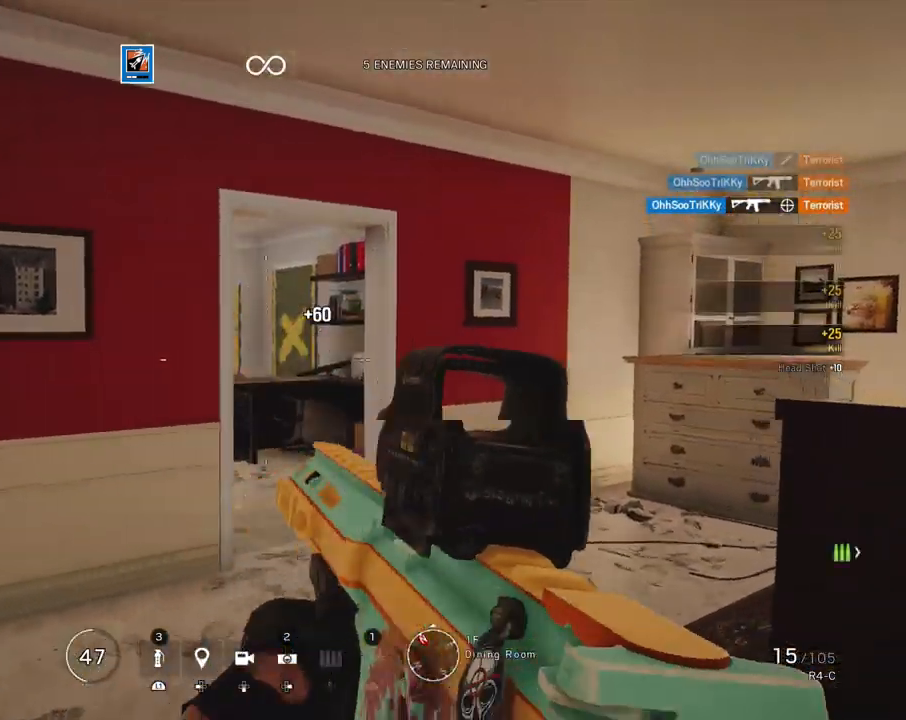
{"buttons": [], "left_stick": "down-left", "right_stick": "center", "events": [[50, "right_stick", "right"], [67, "R2", "down"], [83, "left_stick", "up-left"], [217, "R2", "up"], [250, "left_stick", "down-left"], [433, "right_stick", "center"]]}
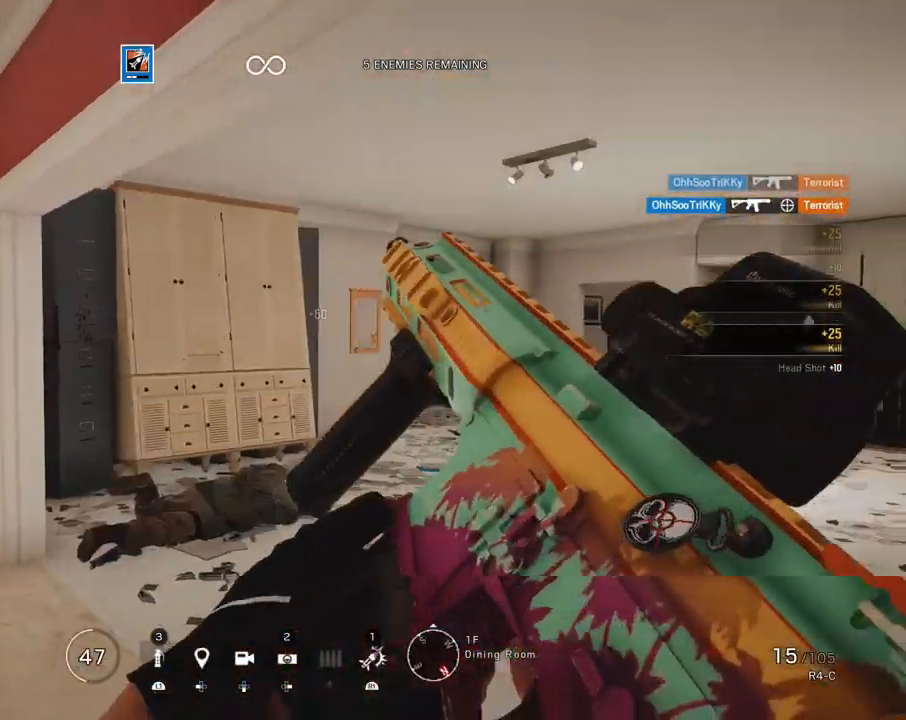
{"buttons": ["R2"], "left_stick": "up-left", "right_stick": "right", "events": [[67, "left_stick", "down"], [133, "right_stick", "right"], [233, "R2", "down"], [317, "R2", "up"], [333, "right_stick", "center"], [367, "left_stick", "up-left"], [433, "R2", "down"], [433, "right_stick", "right"]]}
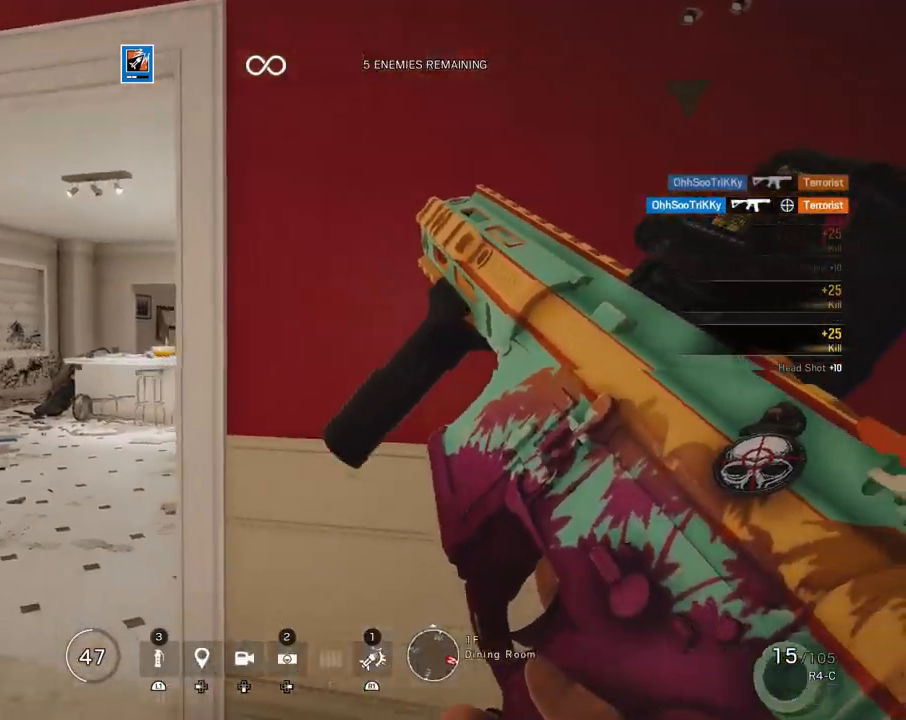
{"buttons": [], "left_stick": "left", "right_stick": "center", "events": [[33, "R2", "up"], [33, "right_stick", "center"], [283, "right_stick", "right"], [500, "left_stick", "left"], [500, "right_stick", "center"]]}
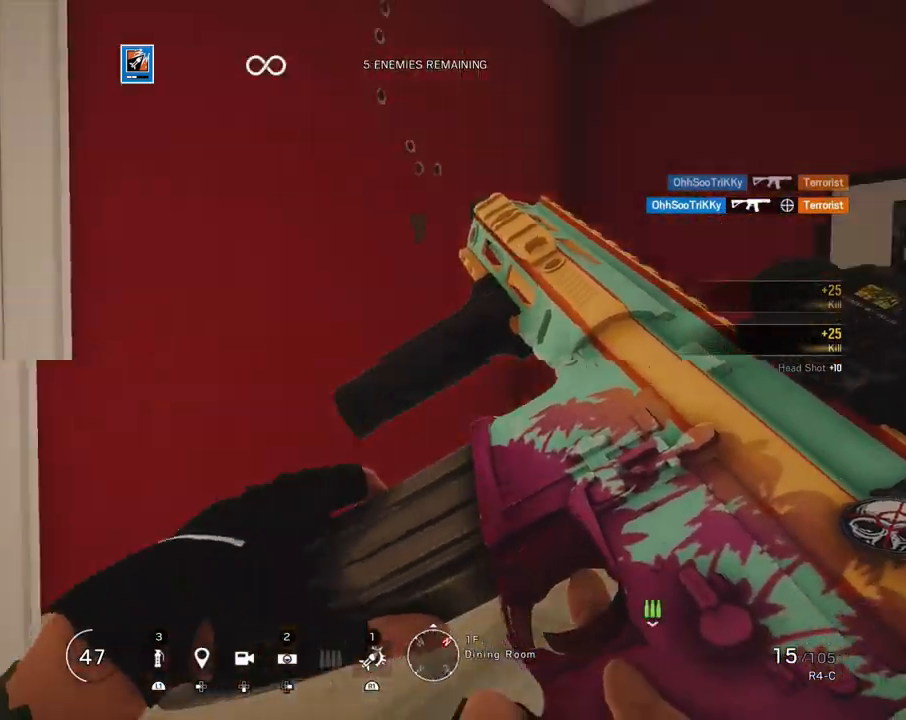
{"buttons": [], "left_stick": "up", "right_stick": "center", "events": [[183, "right_stick", "left"], [233, "left_stick", "up-left"], [333, "left_stick", "up"], [383, "L3", "down"], [400, "right_stick", "center"], [500, "L3", "up"]]}
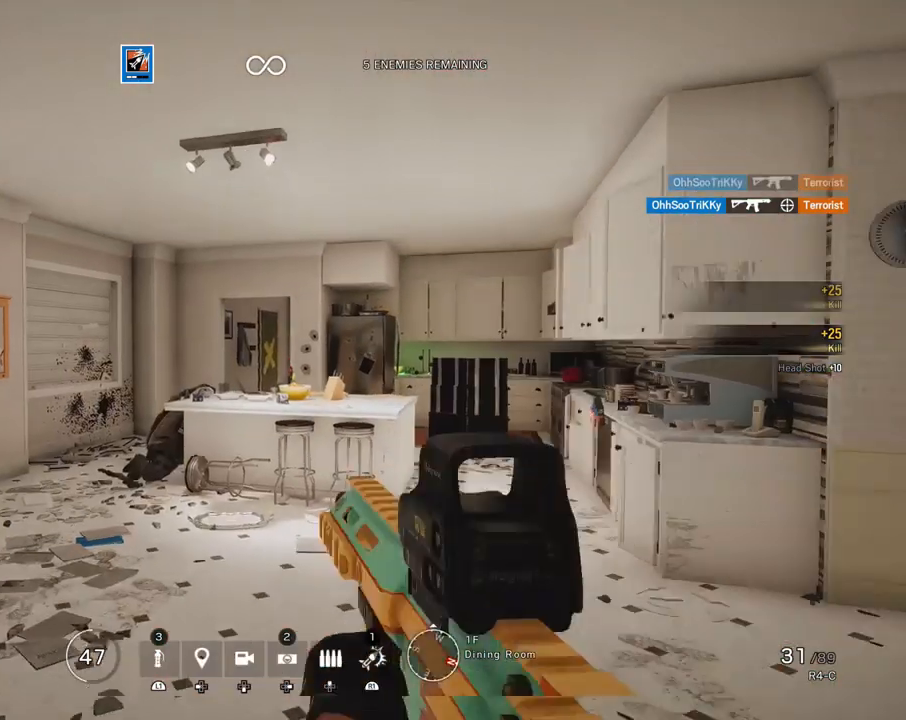
{"buttons": ["L1"], "left_stick": "up", "right_stick": "up", "events": [[83, "left_stick", "up-left"], [133, "right_stick", "right"], [167, "L1", "down"], [200, "L3", "down"], [217, "right_stick", "center"], [333, "L3", "up"], [433, "left_stick", "up"], [500, "right_stick", "up"]]}
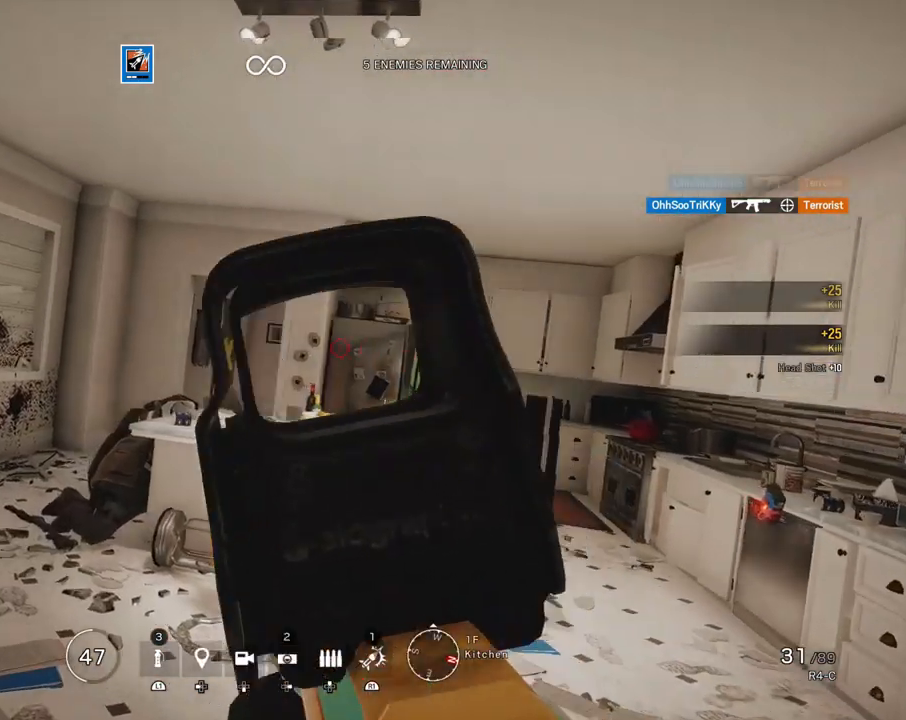
{"buttons": ["L1"], "left_stick": "up-right", "right_stick": "left", "events": [[117, "left_stick", "up-right"], [117, "right_stick", "center"], [317, "left_stick", "up"], [350, "right_stick", "left"], [467, "left_stick", "up-right"]]}
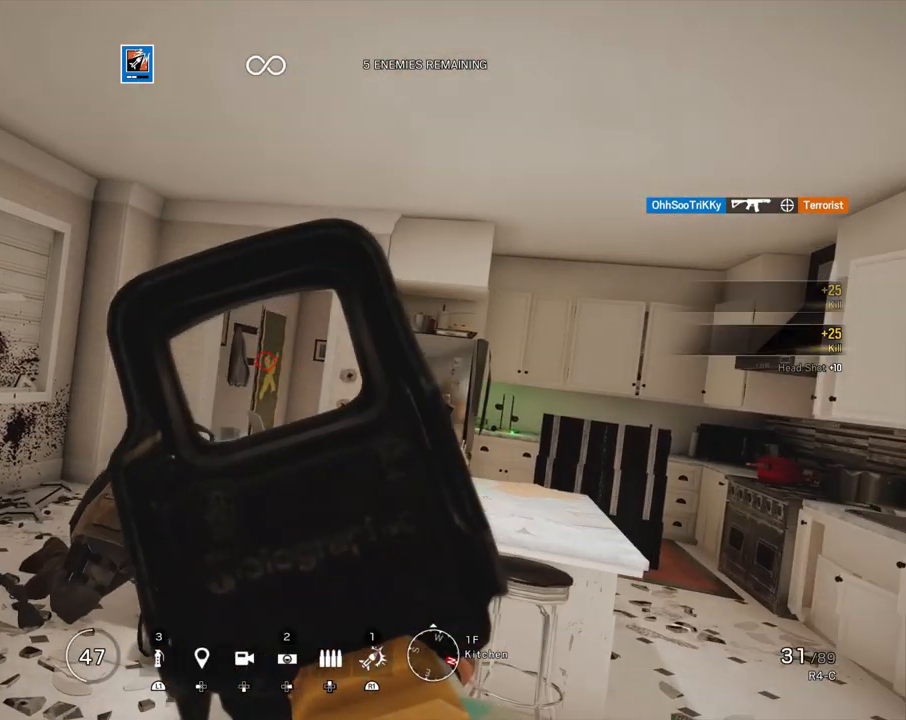
{"buttons": ["L1"], "left_stick": "up-right", "right_stick": "up", "events": [[17, "right_stick", "center"], [167, "R2", "down"], [283, "R2", "up"], [283, "right_stick", "up-left"], [450, "right_stick", "up"]]}
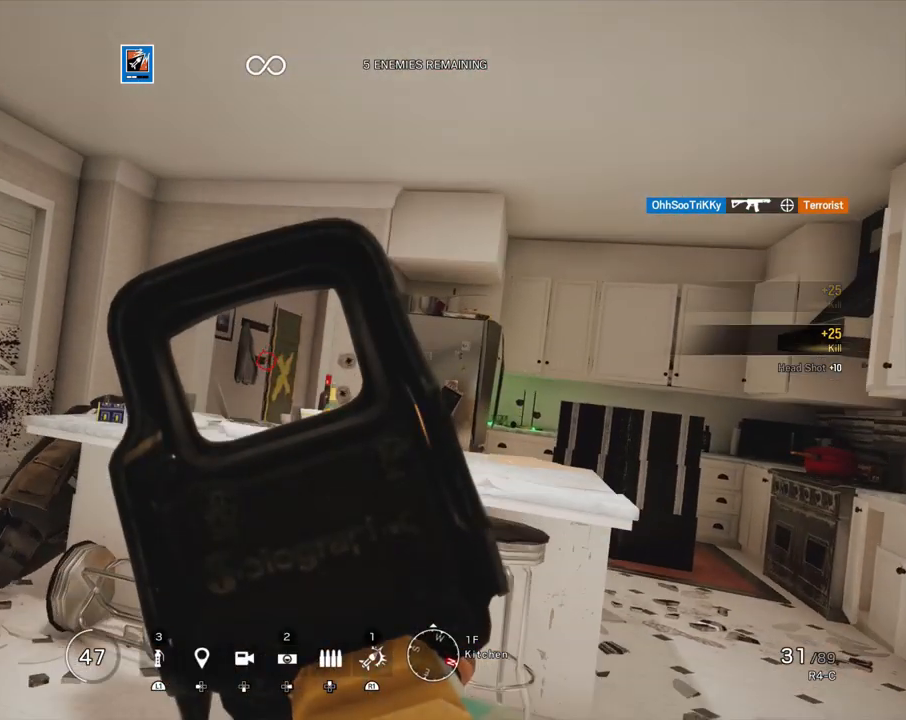
{"buttons": ["L1"], "left_stick": "up", "right_stick": "center", "events": [[83, "left_stick", "up"], [133, "right_stick", "center"]]}
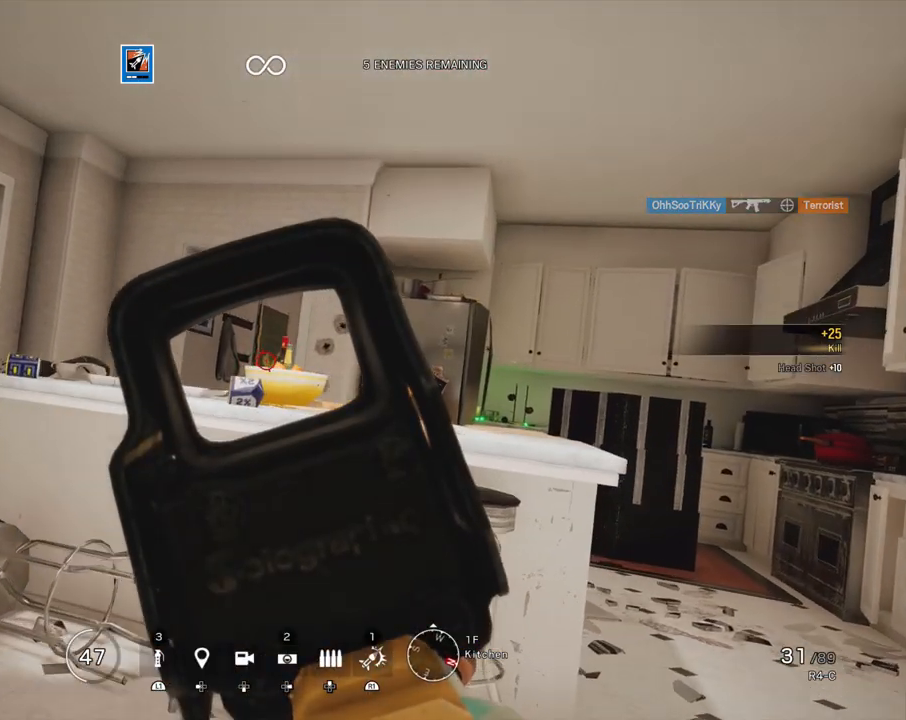
{"buttons": ["L1"], "left_stick": "up", "right_stick": "center", "events": []}
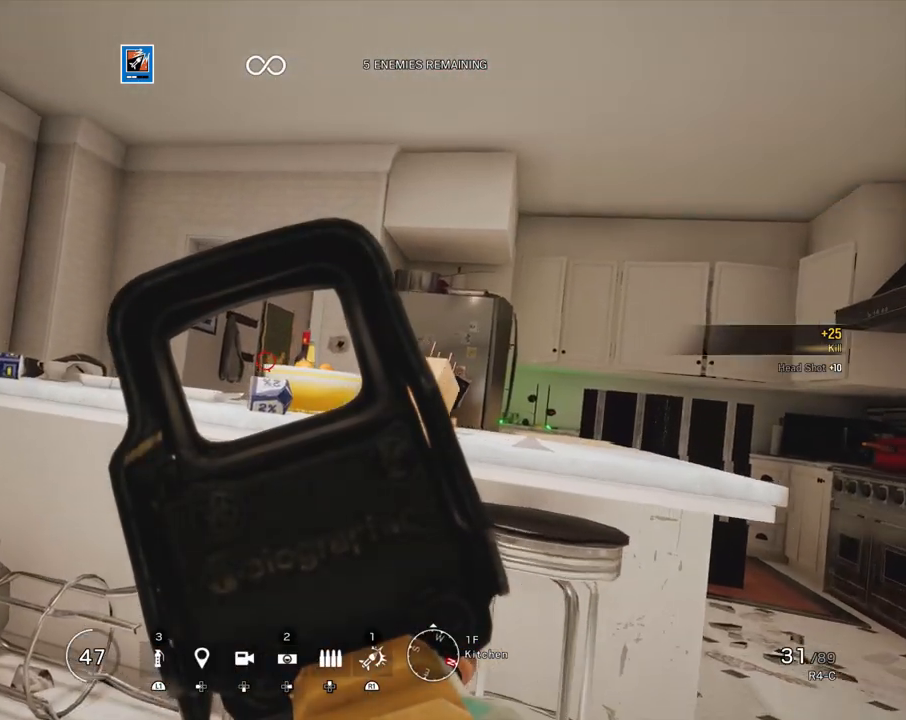
{"buttons": ["L1"], "left_stick": "center", "right_stick": "center", "events": [[433, "left_stick", "center"]]}
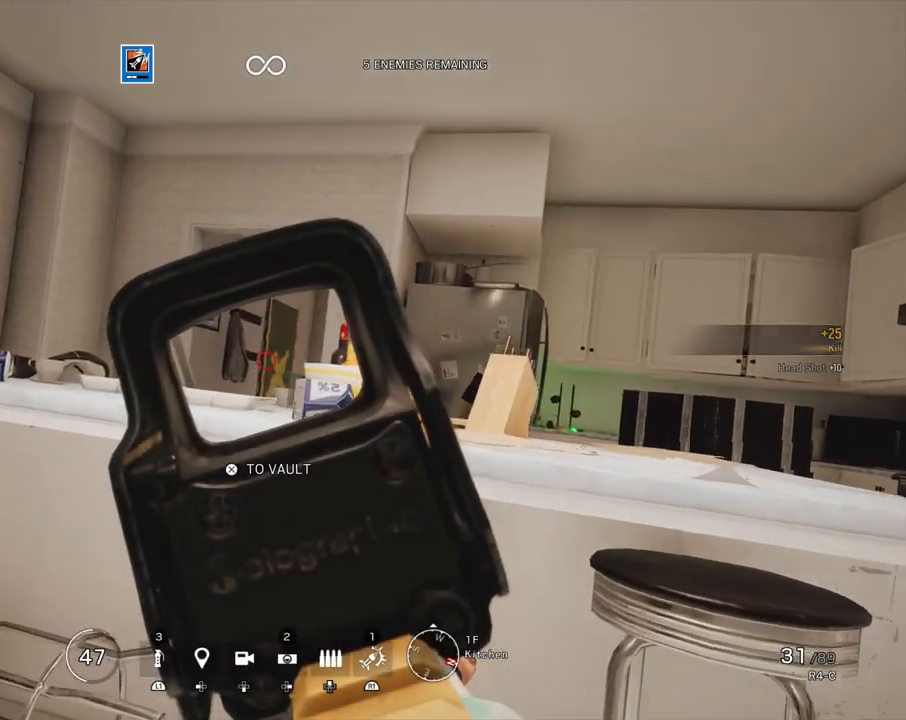
{"buttons": ["L1"], "left_stick": "center", "right_stick": "center", "events": [[417, "right_stick", "right"], [483, "right_stick", "center"]]}
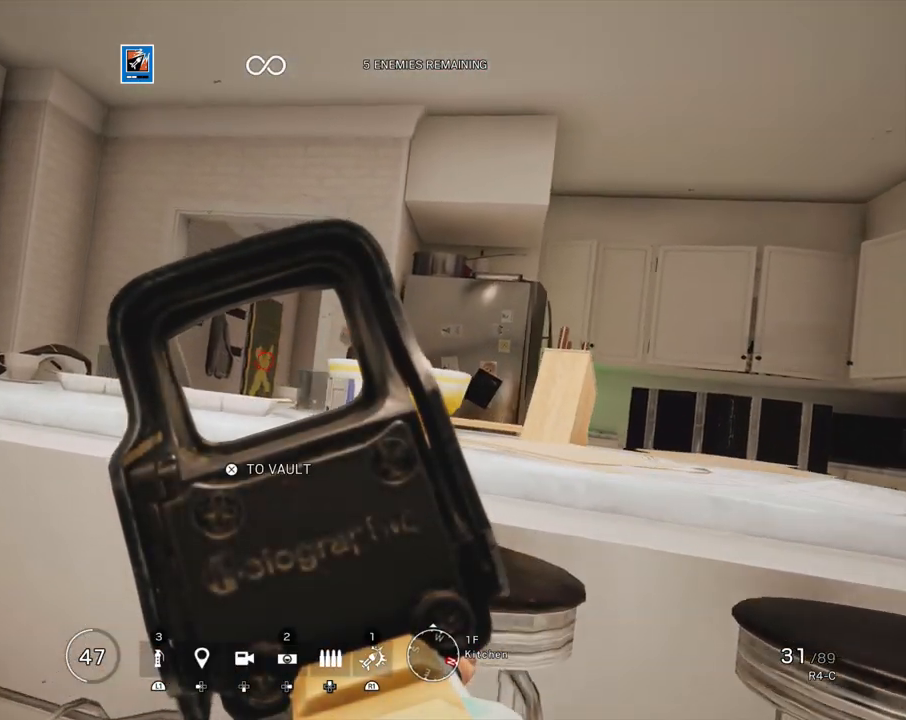
{"buttons": ["L1"], "left_stick": "center", "right_stick": "center", "events": []}
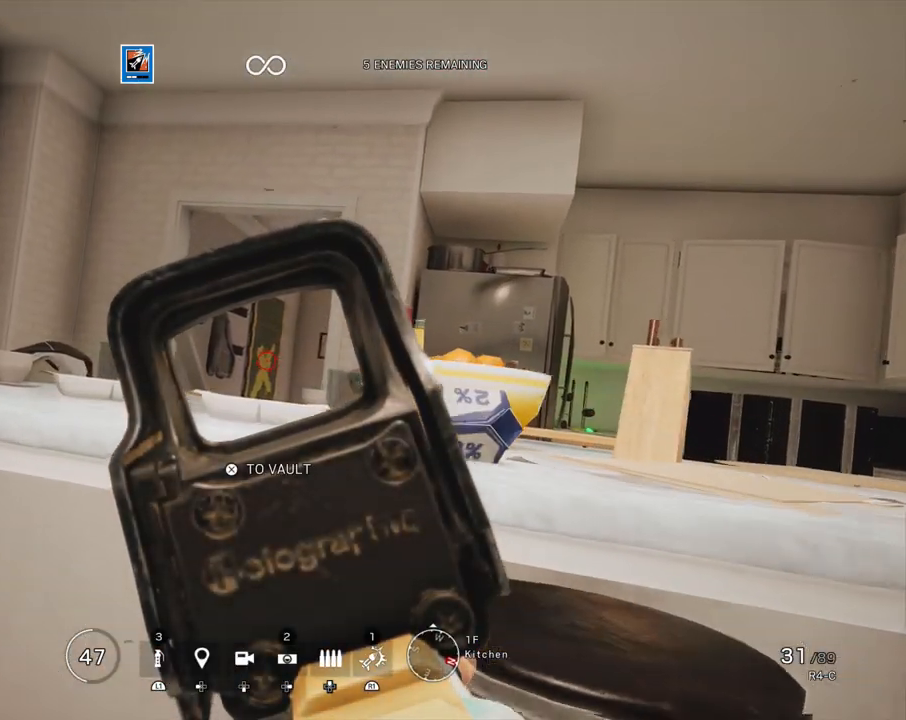
{"buttons": ["L1"], "left_stick": "center", "right_stick": "center", "events": []}
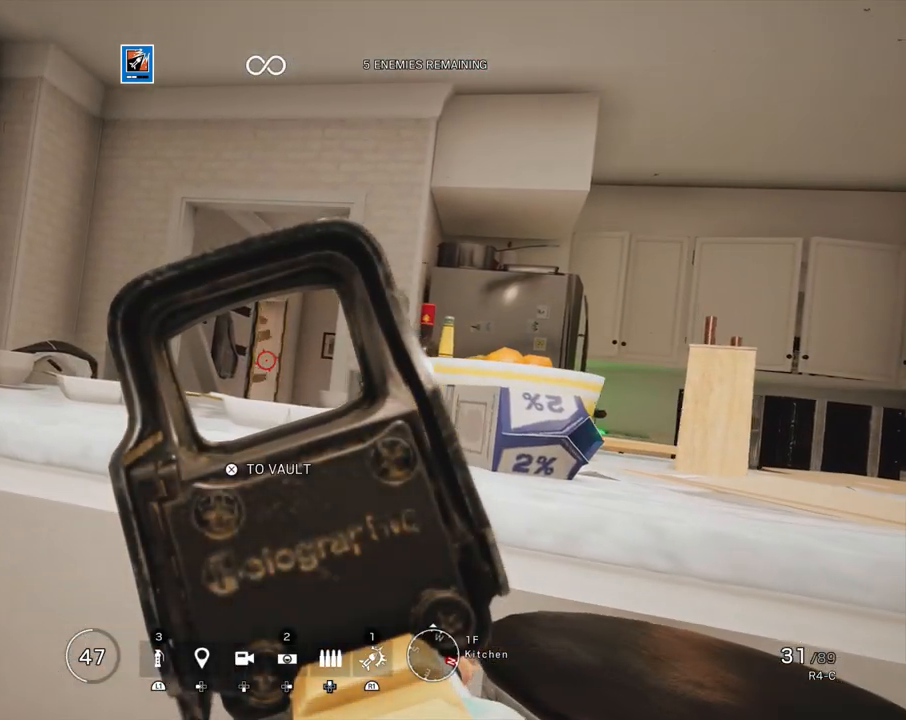
{"buttons": ["L1"], "left_stick": "center", "right_stick": "center", "events": []}